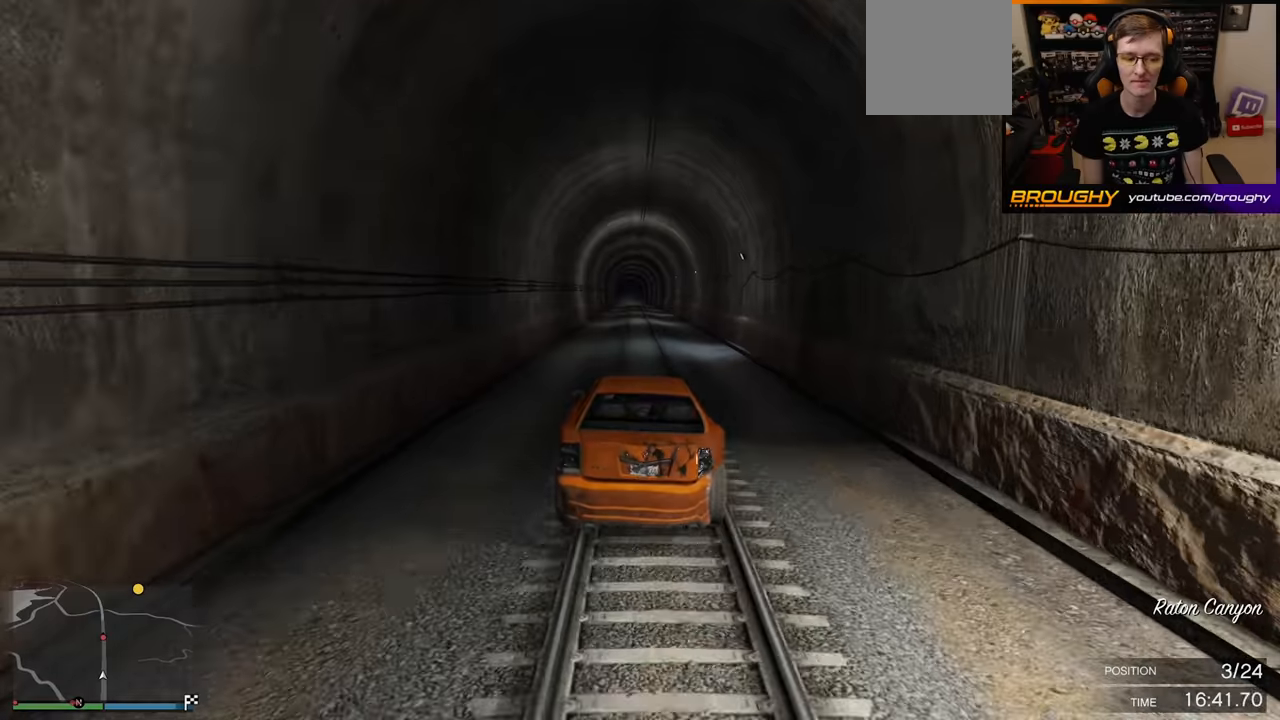
Gameplay with a controller (Xbox layout); each line is a JSON object with the inputs held at the frame after it. "events" lists button and stick changes between this image and that frame as [ms after this image, input, new state], when the widget could be followed in between.
{"buttons": ["R2"], "left_stick": "center", "right_stick": "center", "events": []}
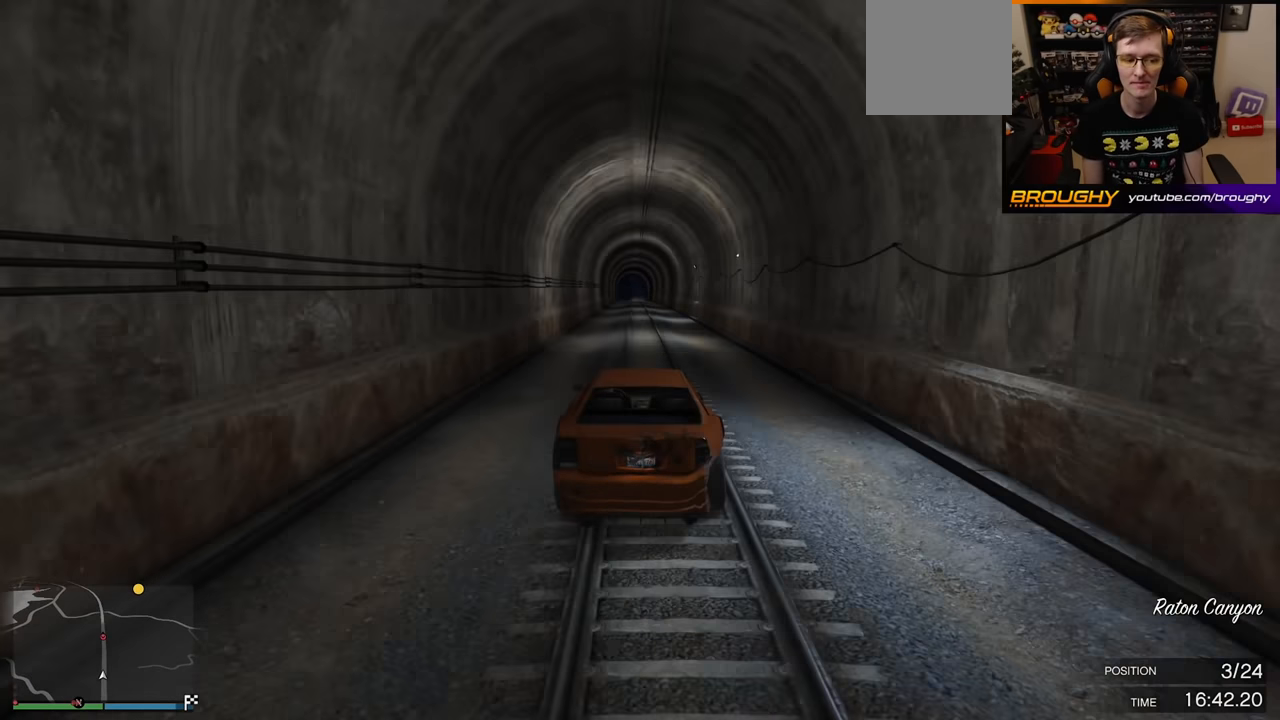
{"buttons": ["R2"], "left_stick": "center", "right_stick": "center", "events": []}
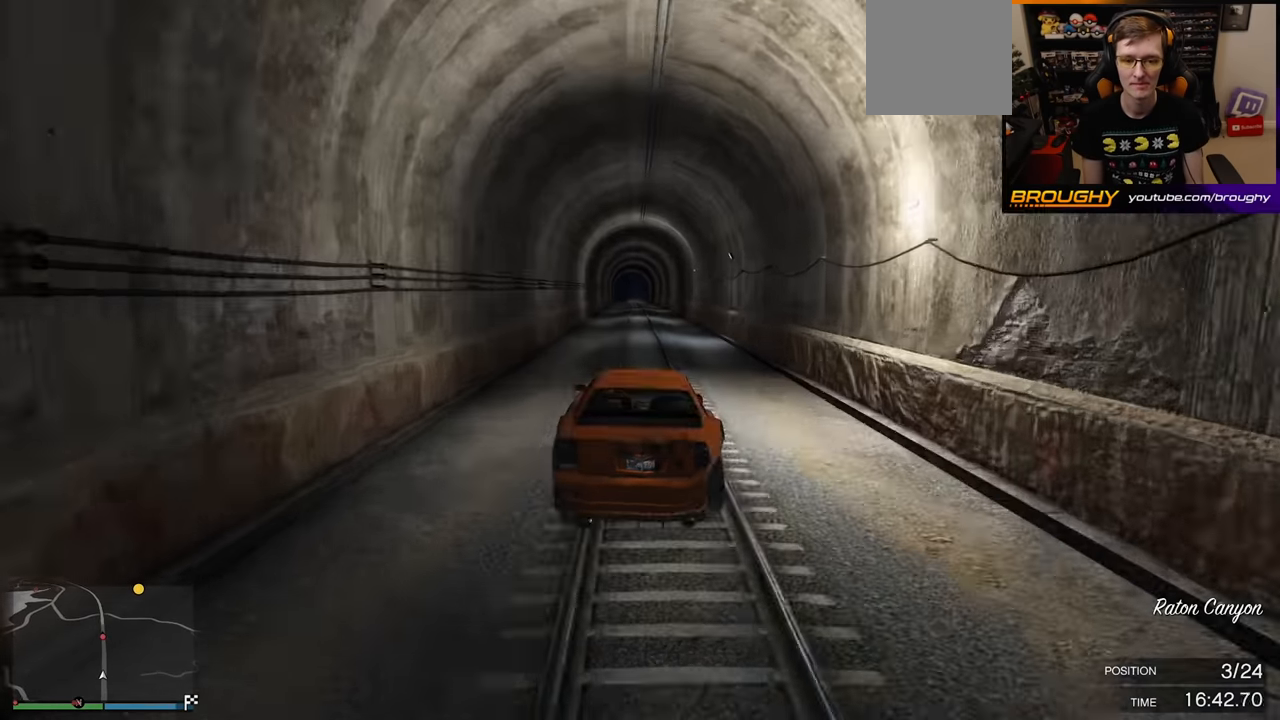
{"buttons": ["R2"], "left_stick": "center", "right_stick": "center", "events": []}
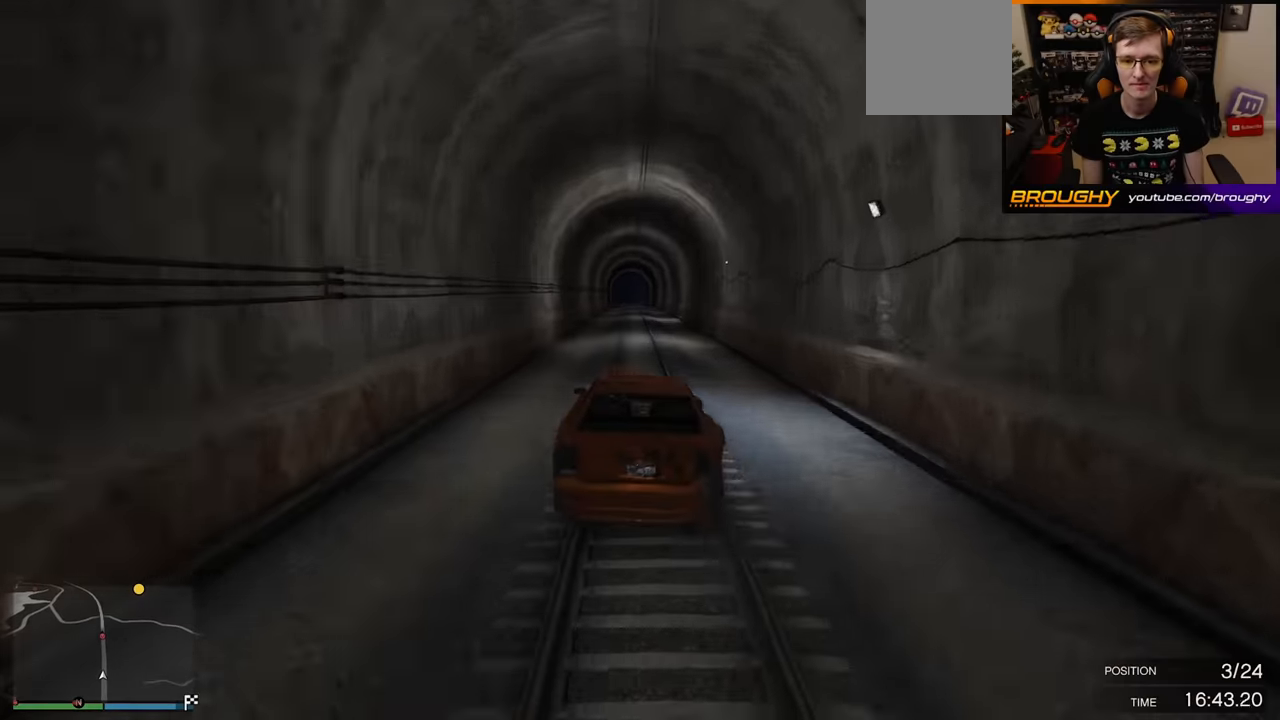
{"buttons": ["R2"], "left_stick": "right", "right_stick": "center", "events": [[434, "left_stick", "right"]]}
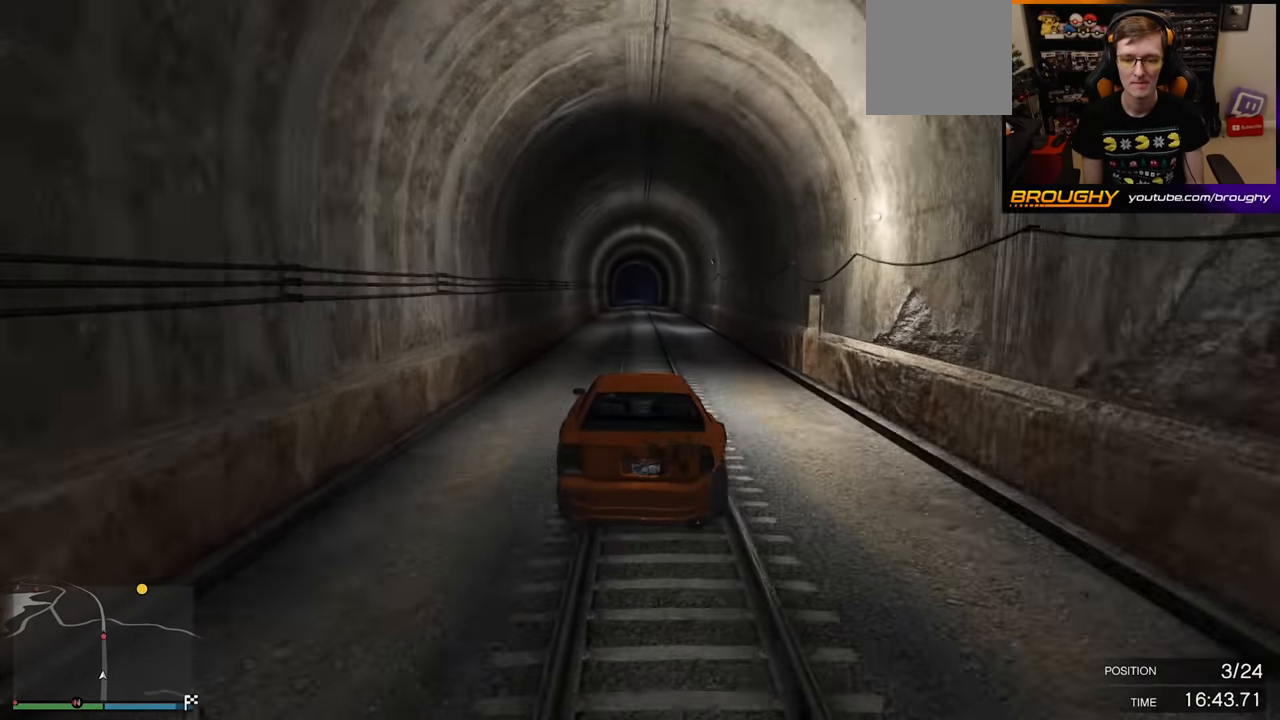
{"buttons": ["R2"], "left_stick": "right", "right_stick": "center", "events": [[100, "left_stick", "center"], [467, "left_stick", "right"]]}
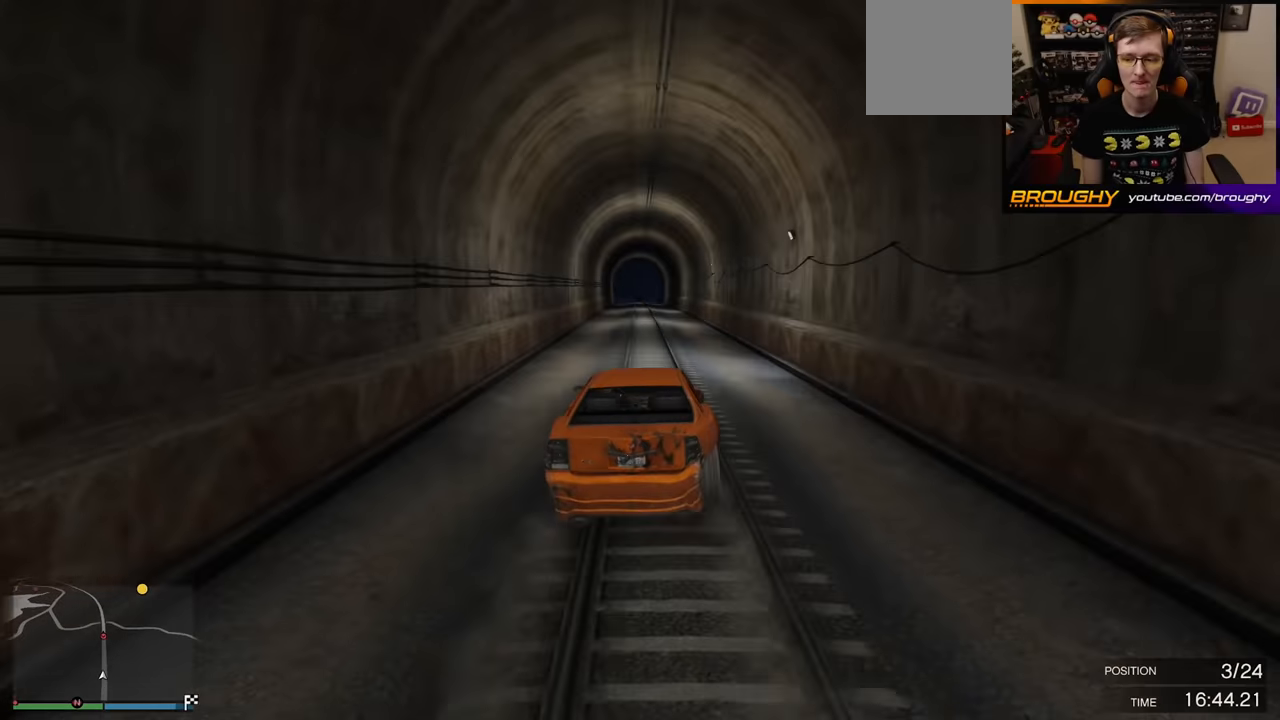
{"buttons": ["R2"], "left_stick": "center", "right_stick": "center", "events": [[117, "left_stick", "center"]]}
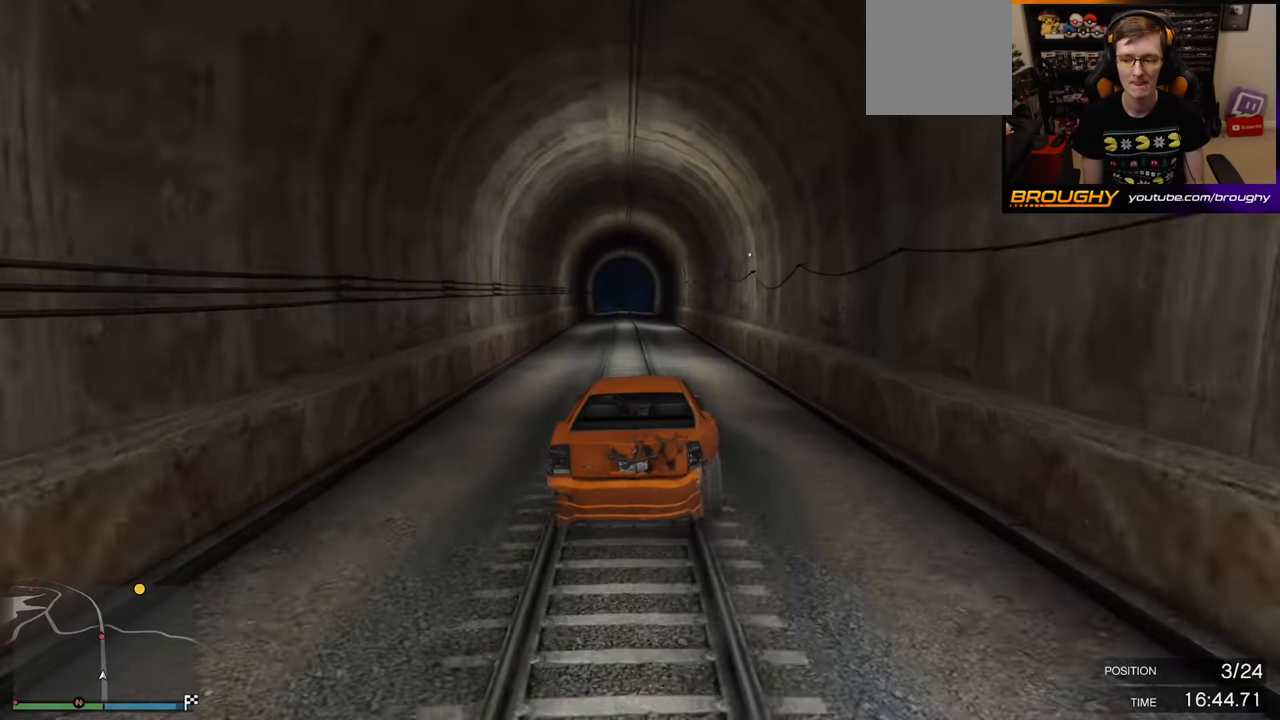
{"buttons": ["R2"], "left_stick": "left", "right_stick": "center", "events": [[417, "left_stick", "left"]]}
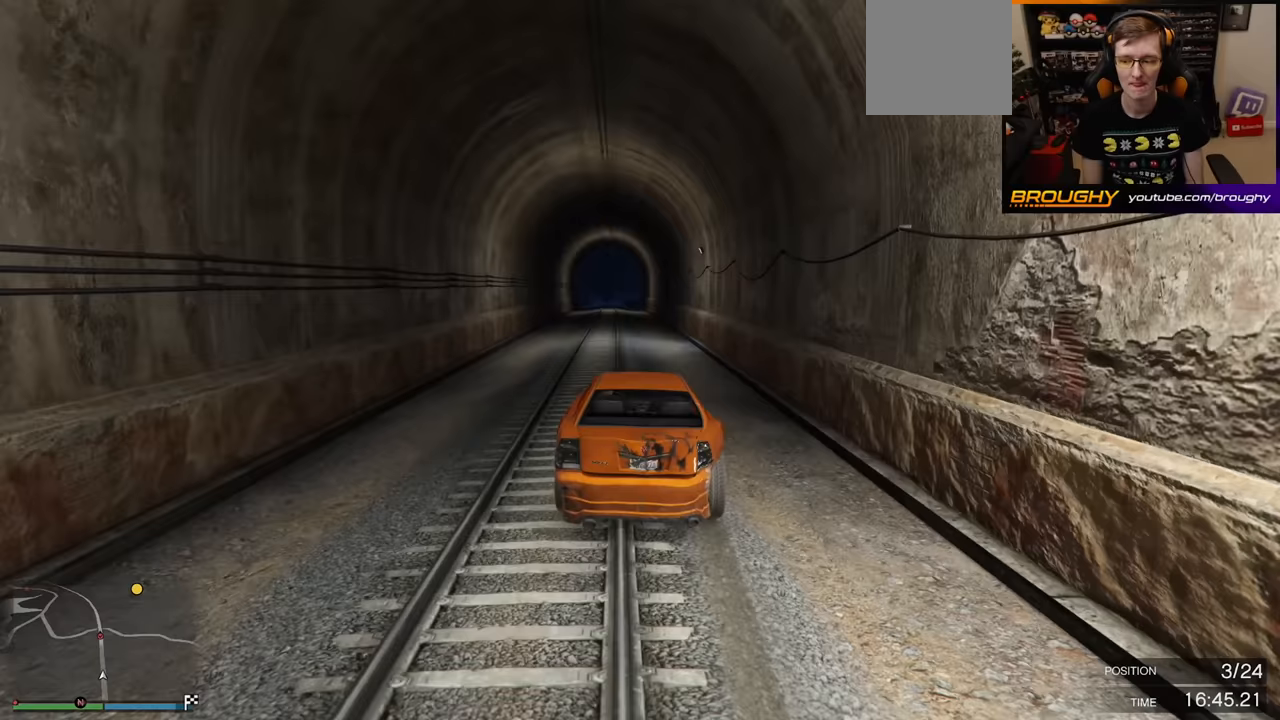
{"buttons": ["R2"], "left_stick": "center", "right_stick": "center", "events": [[84, "left_stick", "center"]]}
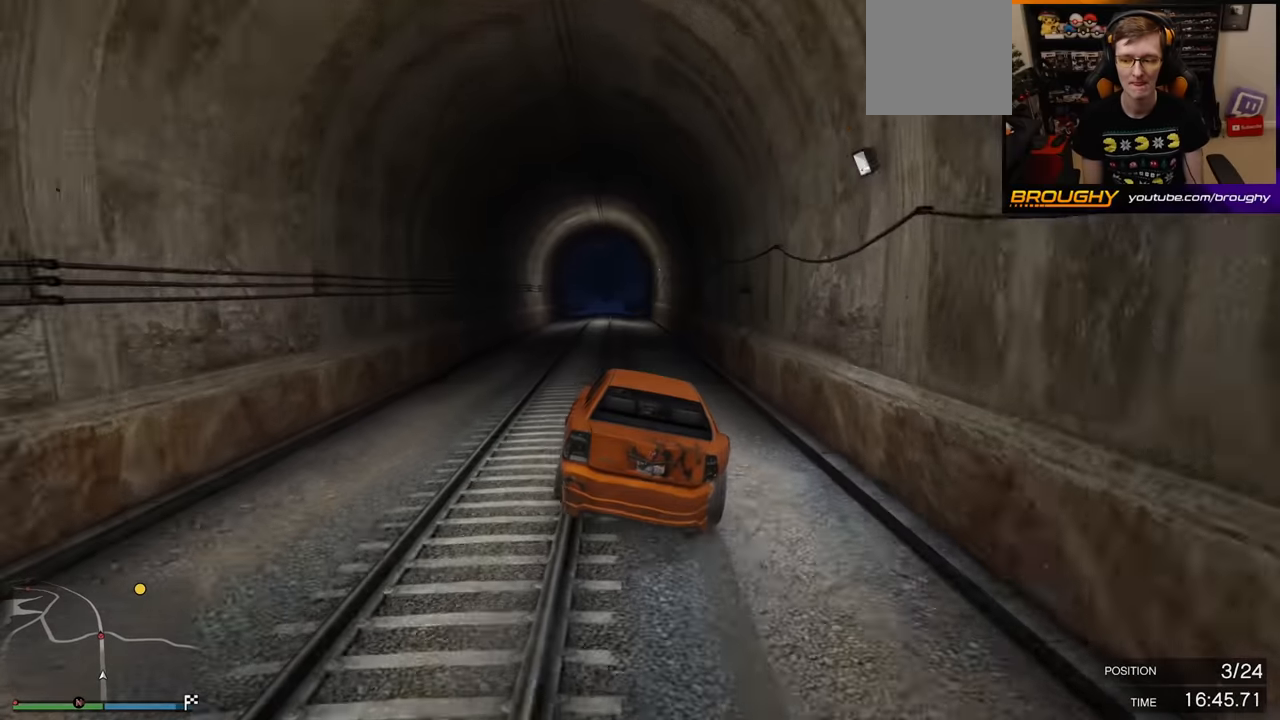
{"buttons": ["R2"], "left_stick": "center", "right_stick": "center", "events": []}
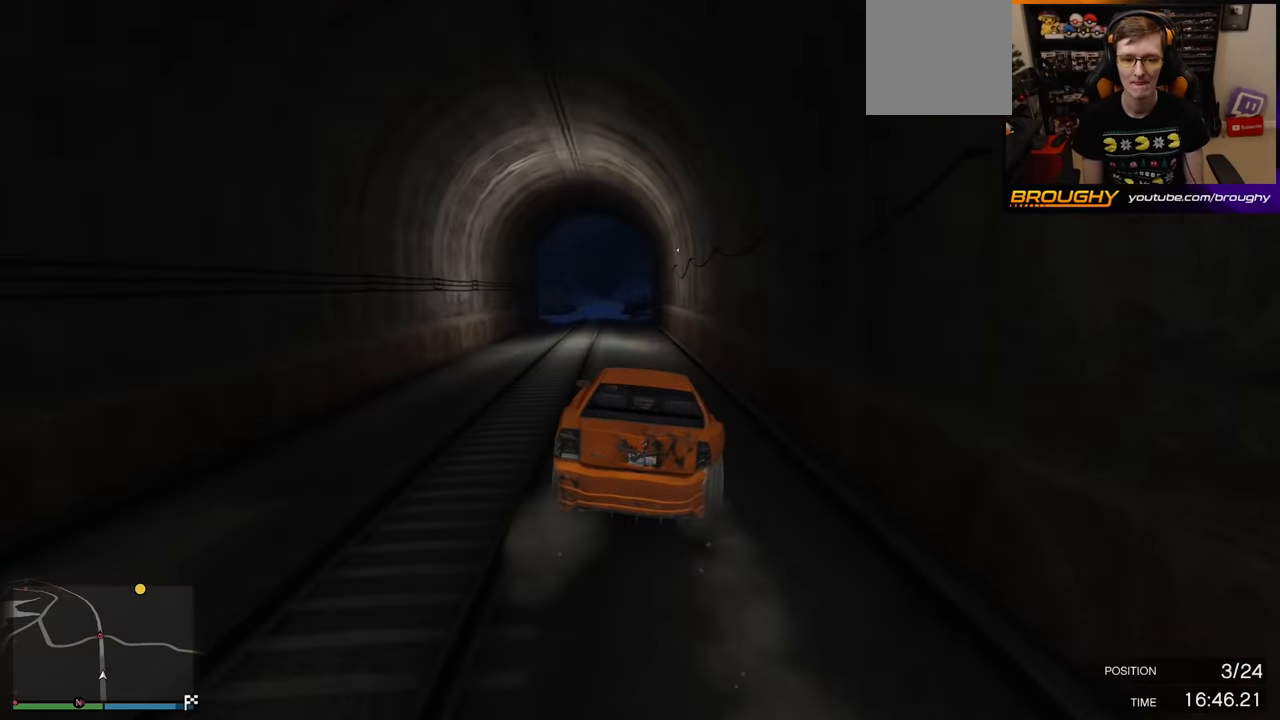
{"buttons": ["R2"], "left_stick": "left", "right_stick": "center", "events": [[34, "left_stick", "left"], [217, "left_stick", "center"], [384, "left_stick", "left"]]}
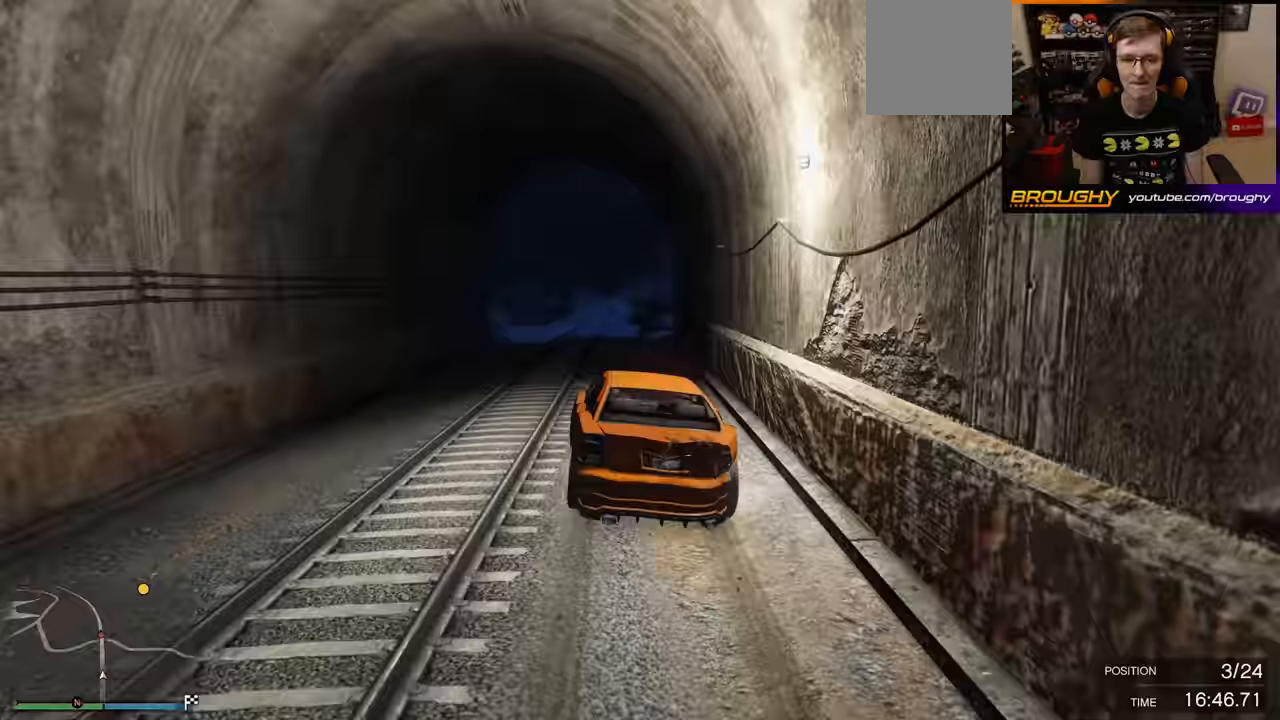
{"buttons": ["R2"], "left_stick": "center", "right_stick": "center", "events": [[34, "left_stick", "center"], [167, "left_stick", "right"], [350, "left_stick", "center"]]}
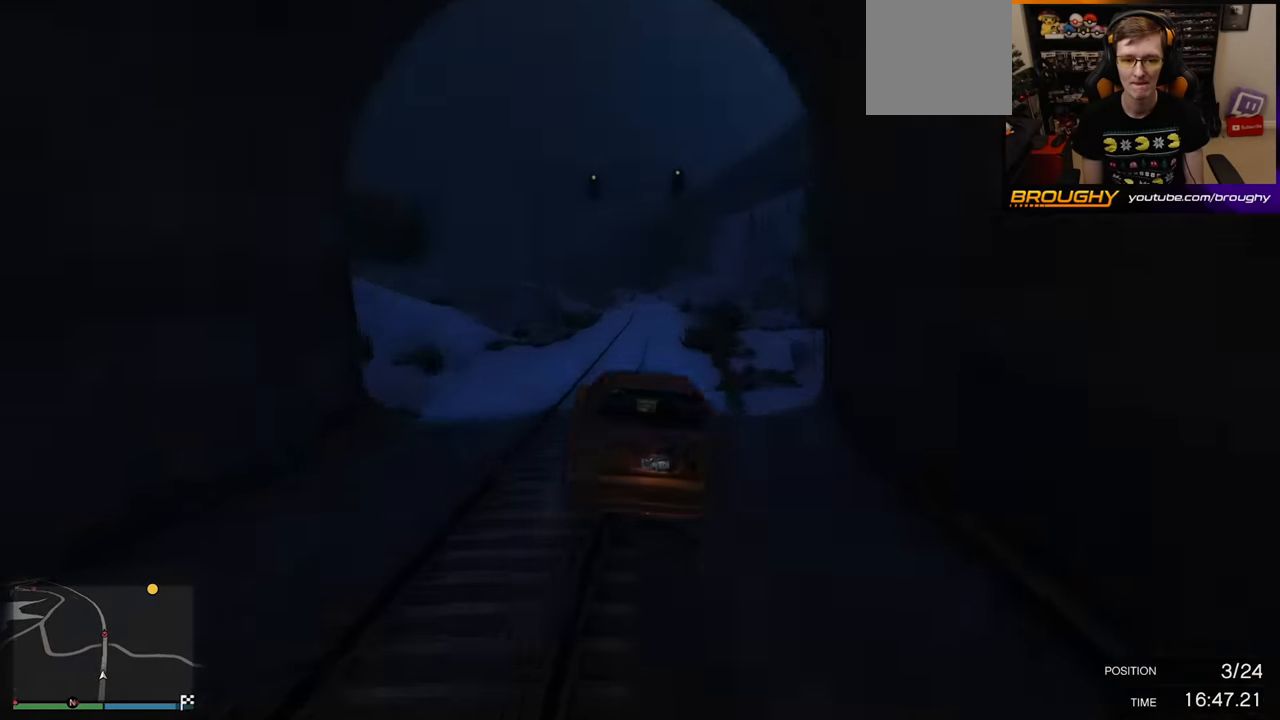
{"buttons": ["R2"], "left_stick": "center", "right_stick": "center", "events": []}
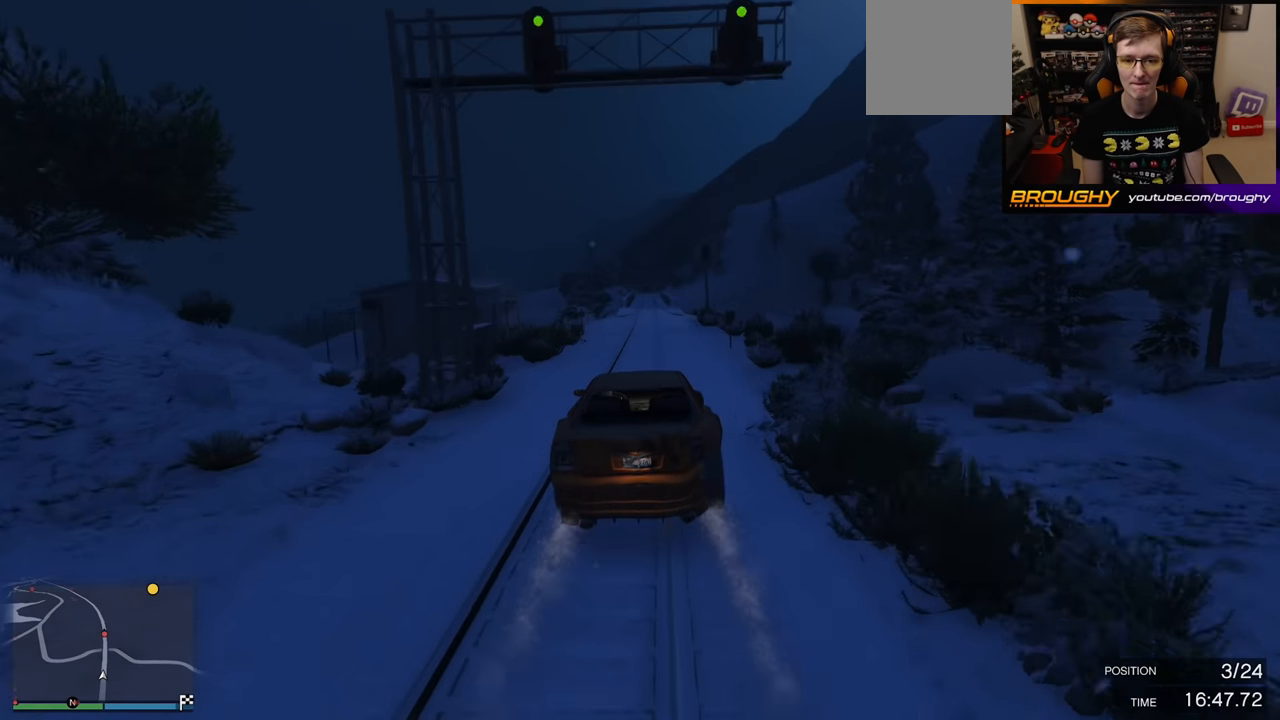
{"buttons": ["R2"], "left_stick": "right", "right_stick": "center", "events": [[433, "left_stick", "right"]]}
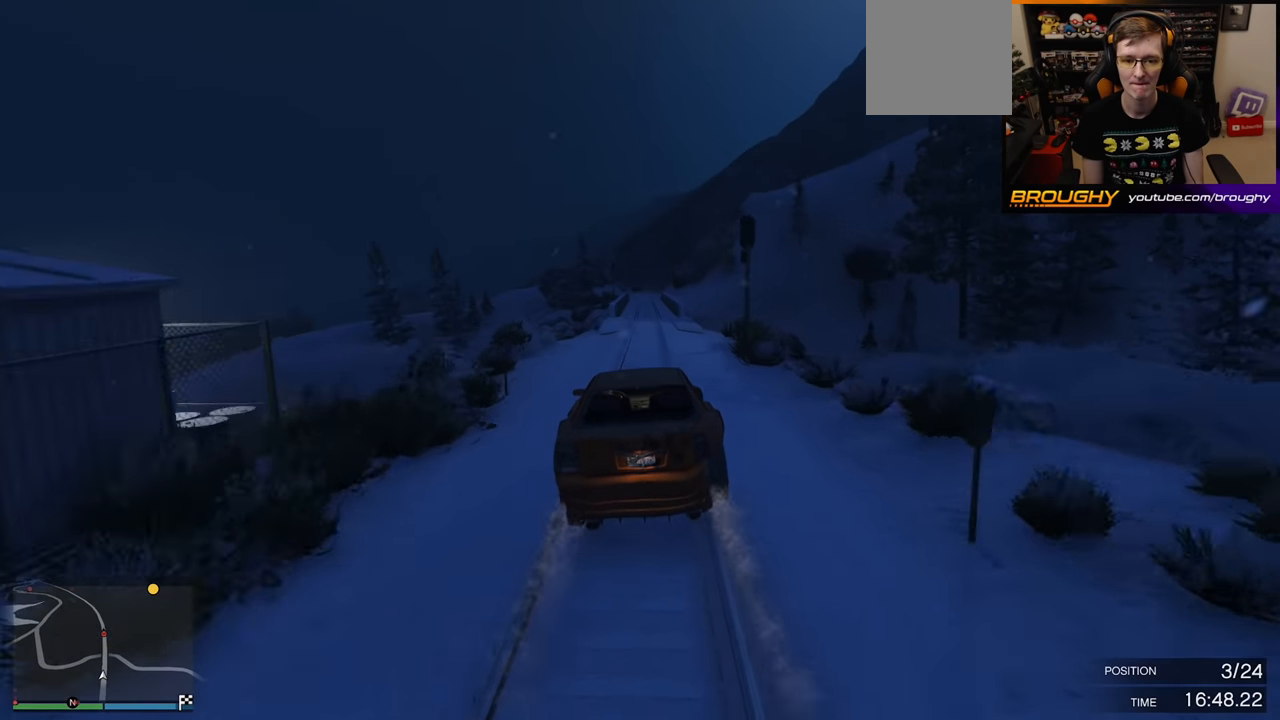
{"buttons": ["R2"], "left_stick": "left", "right_stick": "center", "events": [[66, "left_stick", "center"], [416, "left_stick", "left"]]}
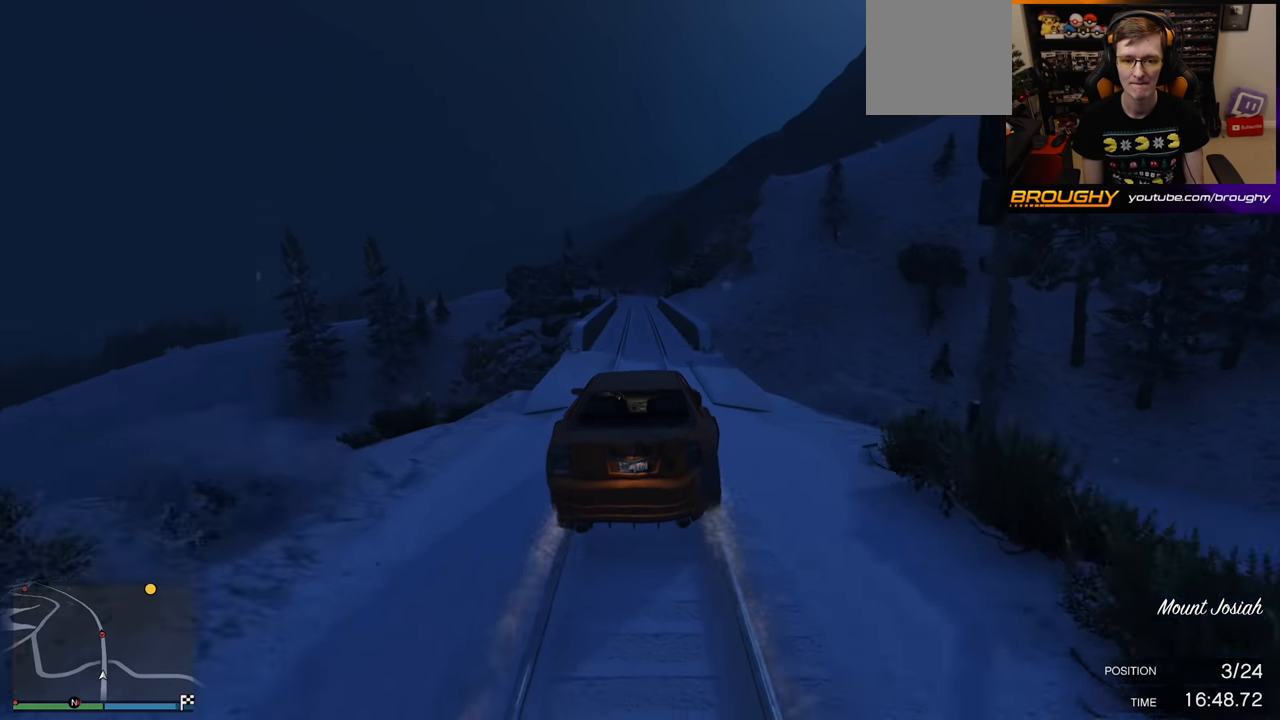
{"buttons": ["R2"], "left_stick": "right", "right_stick": "center", "events": [[83, "left_stick", "center"], [433, "left_stick", "right"]]}
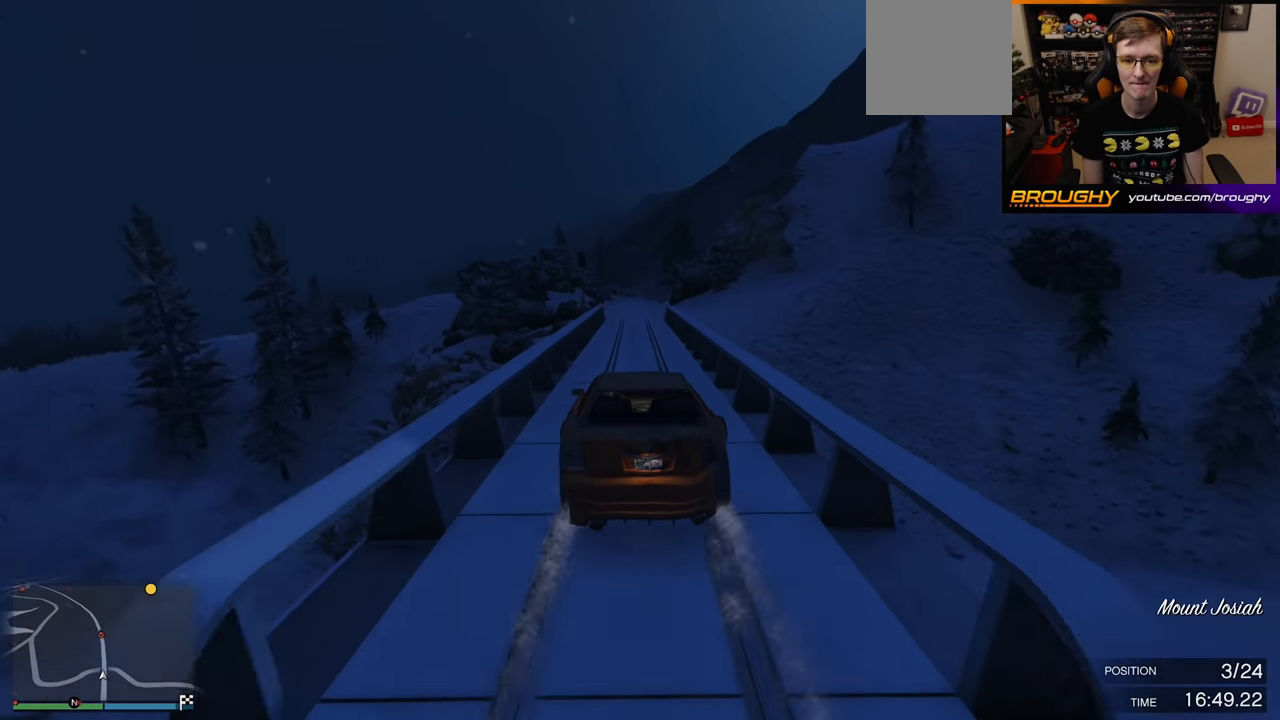
{"buttons": ["R2"], "left_stick": "center", "right_stick": "center", "events": [[50, "left_stick", "center"]]}
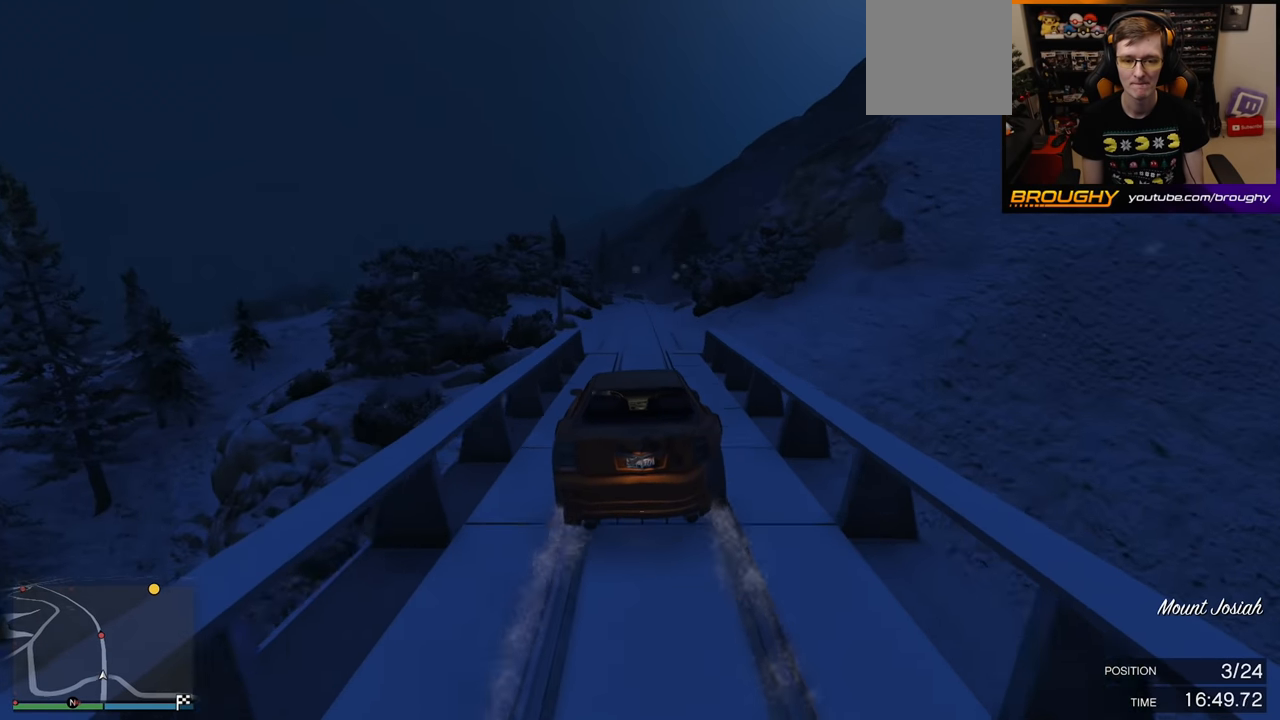
{"buttons": ["R2"], "left_stick": "center", "right_stick": "center", "events": []}
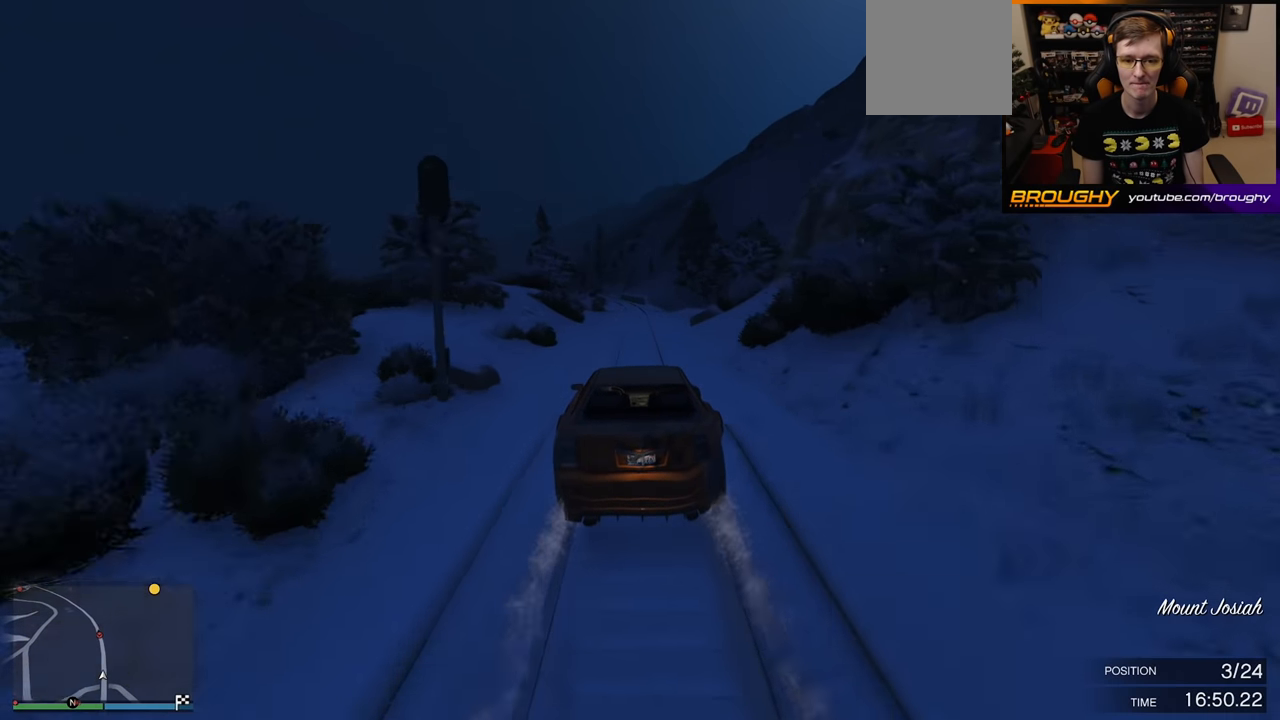
{"buttons": ["R2"], "left_stick": "center", "right_stick": "center", "events": []}
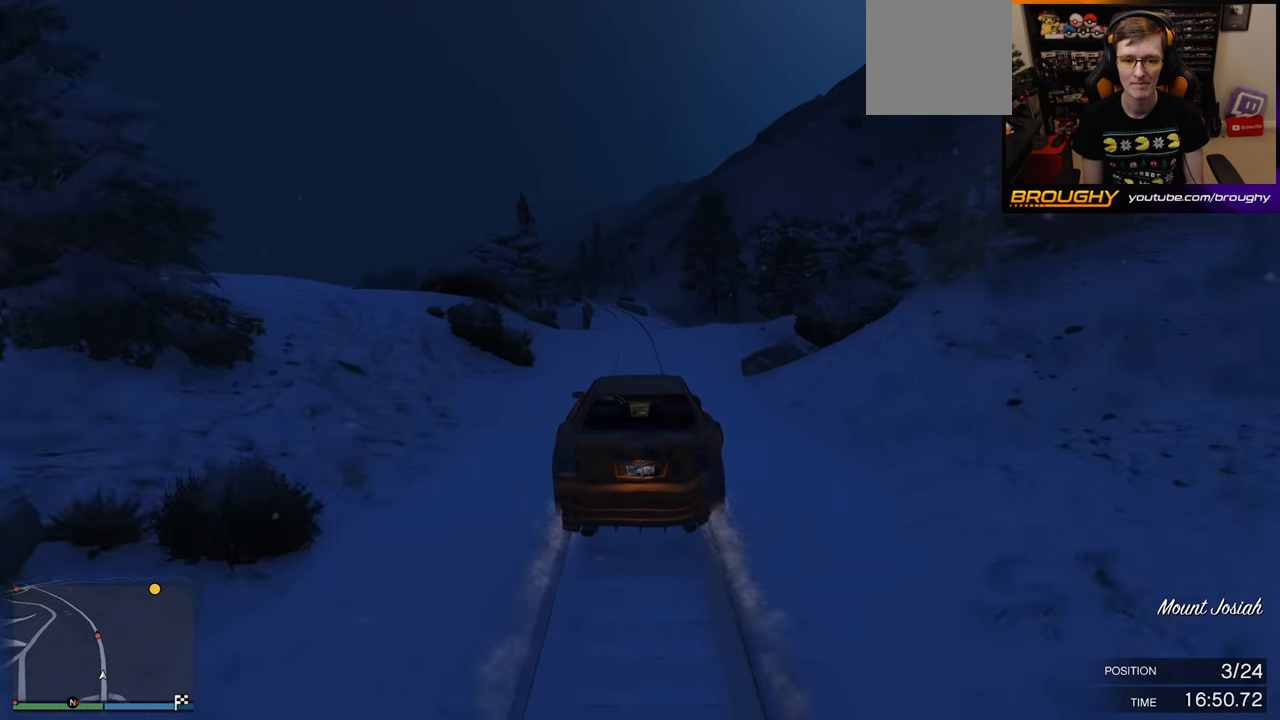
{"buttons": ["R2"], "left_stick": "center", "right_stick": "center", "events": [[33, "left_stick", "left"], [200, "left_stick", "center"], [366, "left_stick", "left"], [500, "left_stick", "center"]]}
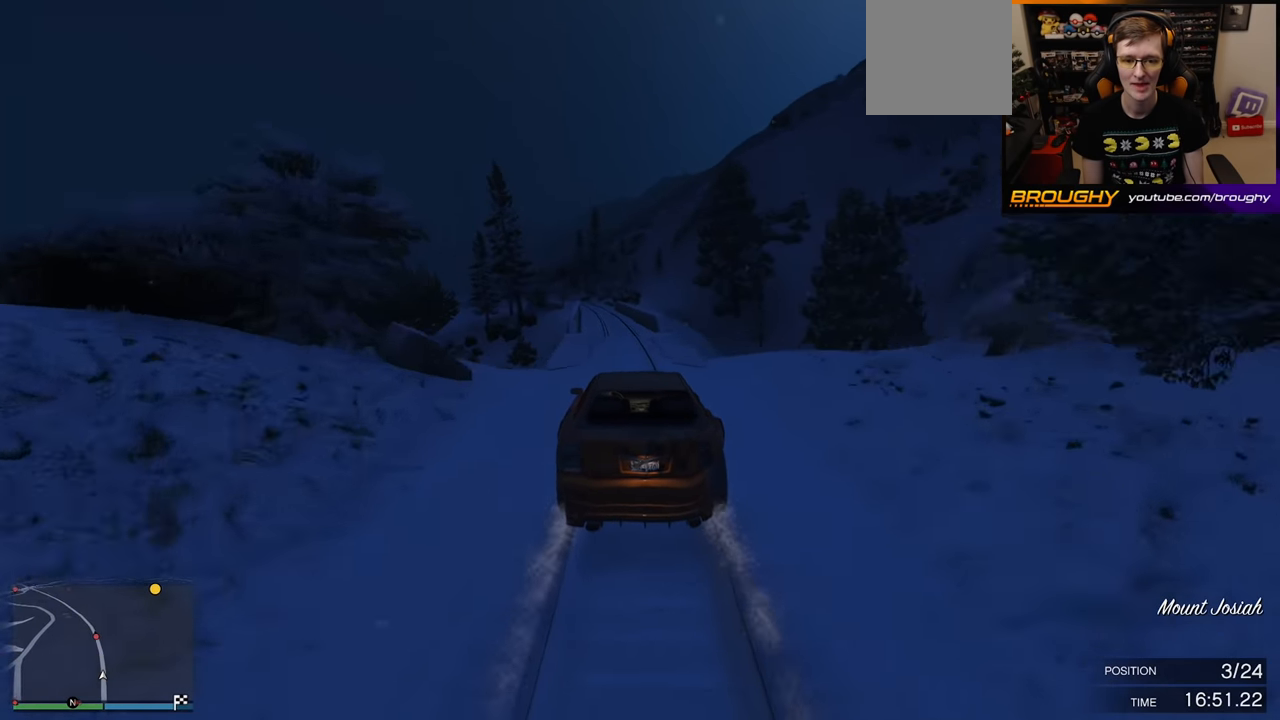
{"buttons": ["R2"], "left_stick": "center", "right_stick": "center", "events": [[266, "left_stick", "left"], [416, "left_stick", "center"]]}
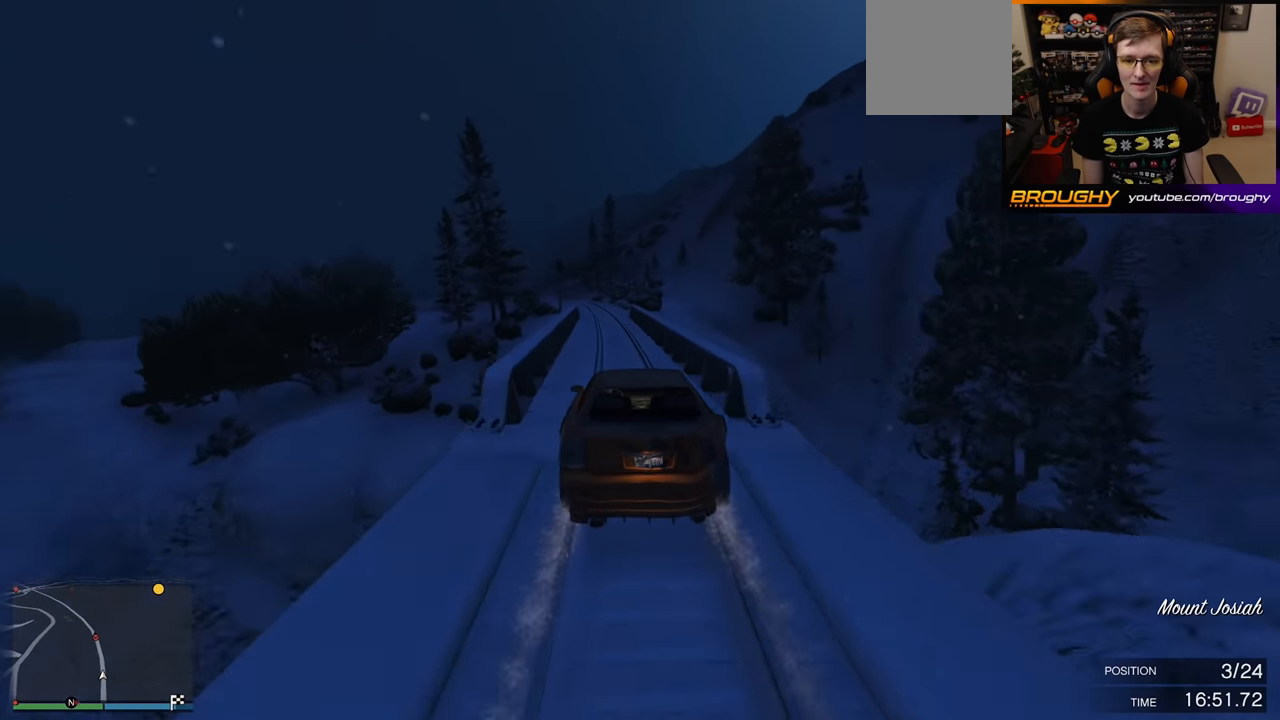
{"buttons": ["R2"], "left_stick": "center", "right_stick": "center", "events": [[333, "left_stick", "left"], [500, "left_stick", "center"]]}
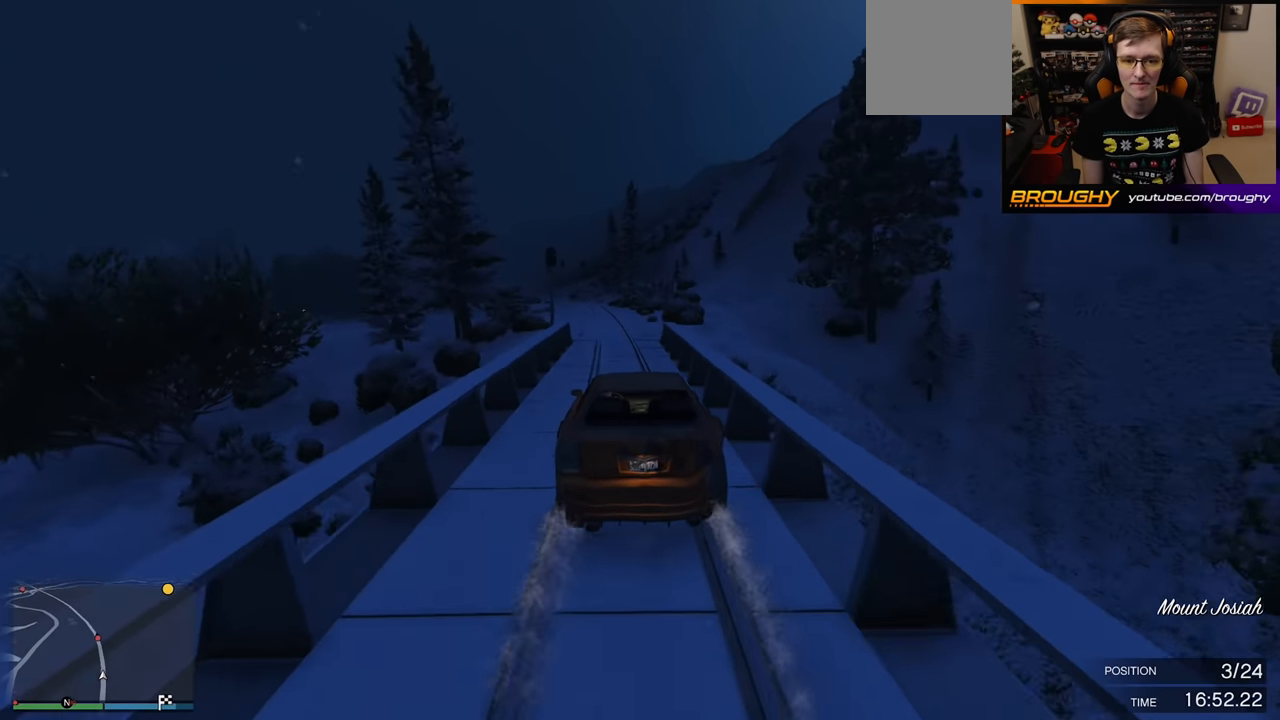
{"buttons": ["R2"], "left_stick": "center", "right_stick": "center", "events": [[116, "left_stick", "left"], [250, "left_stick", "center"]]}
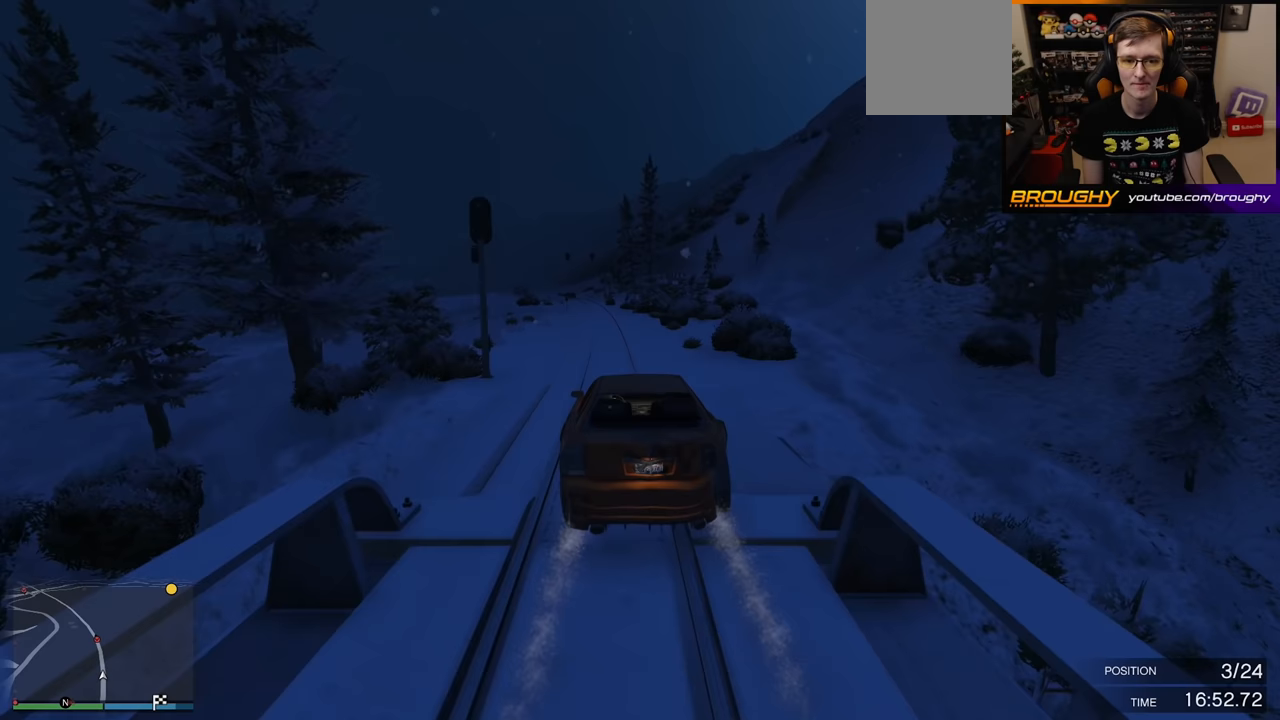
{"buttons": ["R2"], "left_stick": "left", "right_stick": "center", "events": [[33, "left_stick", "left"], [217, "left_stick", "center"], [367, "left_stick", "left"]]}
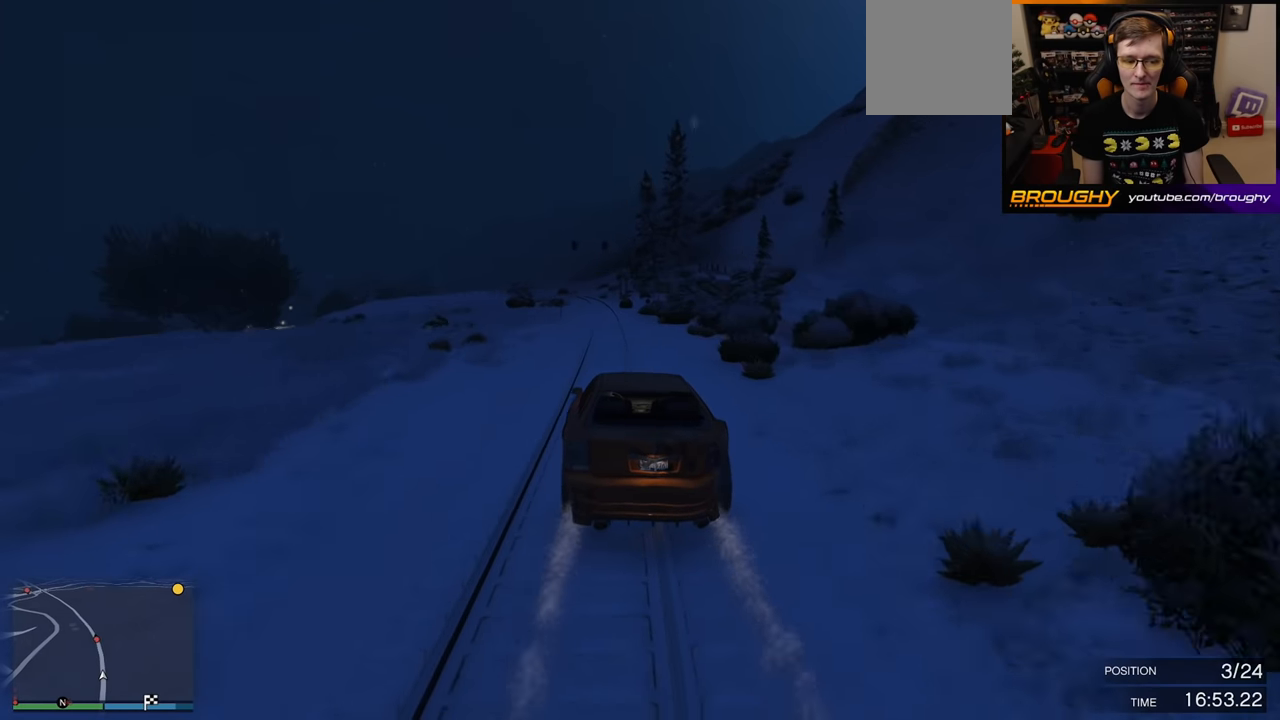
{"buttons": ["R2"], "left_stick": "center", "right_stick": "center", "events": [[17, "left_stick", "center"]]}
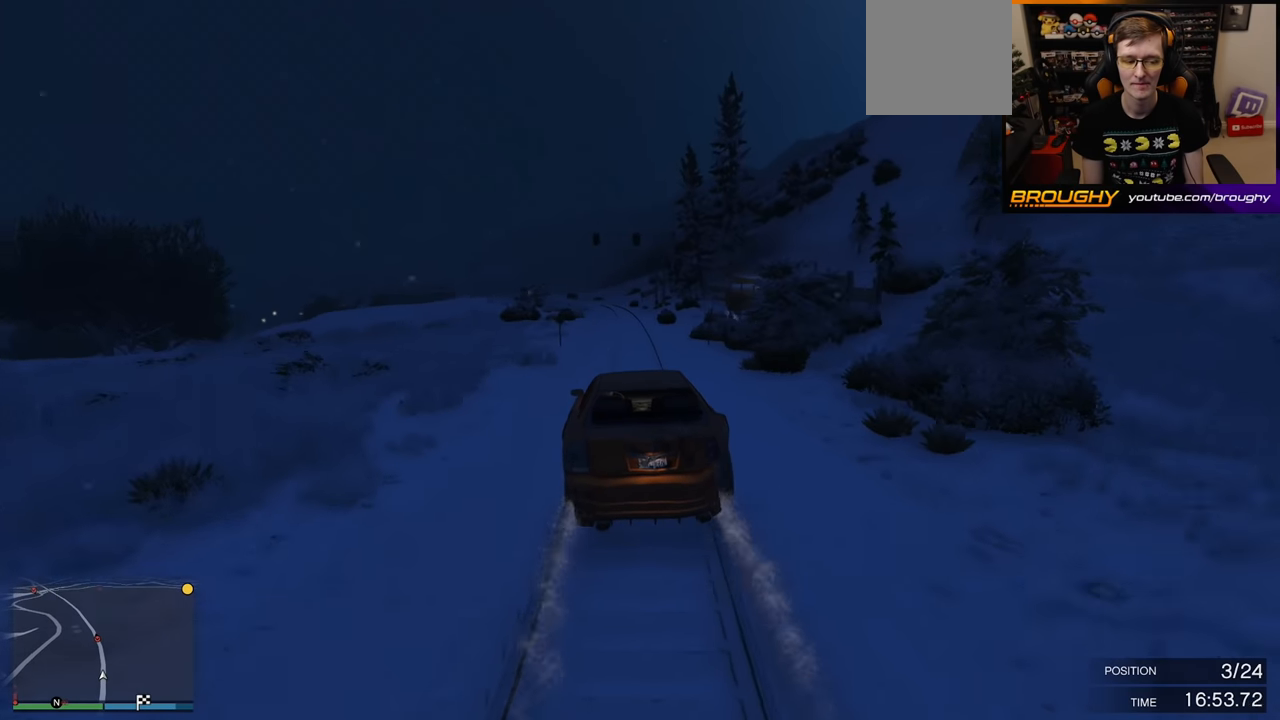
{"buttons": ["R2"], "left_stick": "center", "right_stick": "center", "events": [[100, "left_stick", "left"], [250, "left_stick", "center"]]}
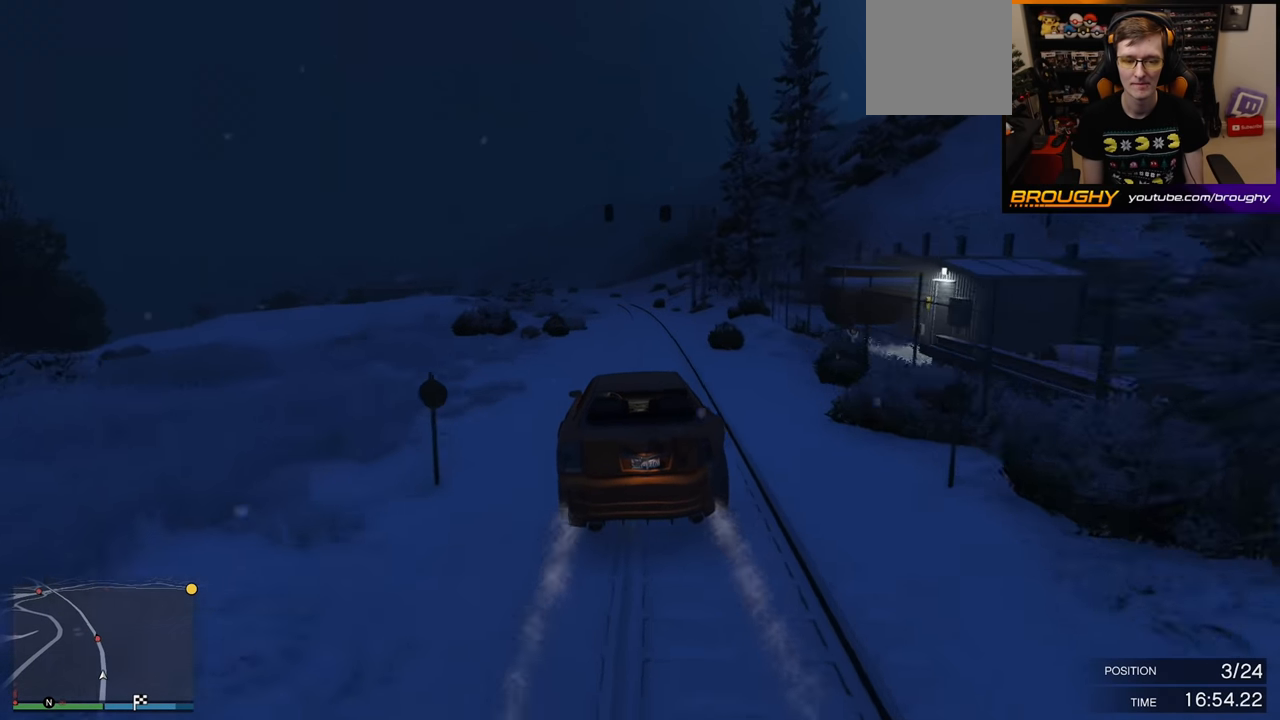
{"buttons": ["R2"], "left_stick": "center", "right_stick": "center", "events": [[183, "left_stick", "right"], [350, "left_stick", "center"]]}
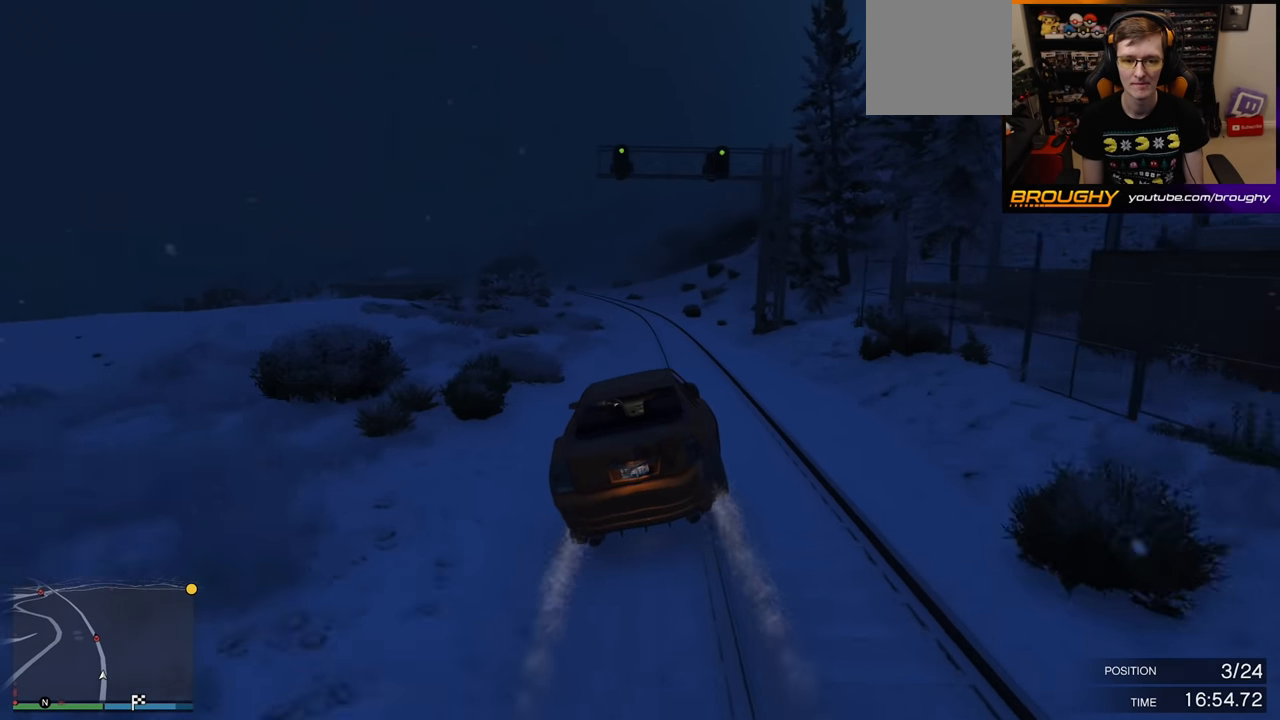
{"buttons": ["R2"], "left_stick": "center", "right_stick": "center", "events": [[267, "left_stick", "left"], [433, "left_stick", "center"]]}
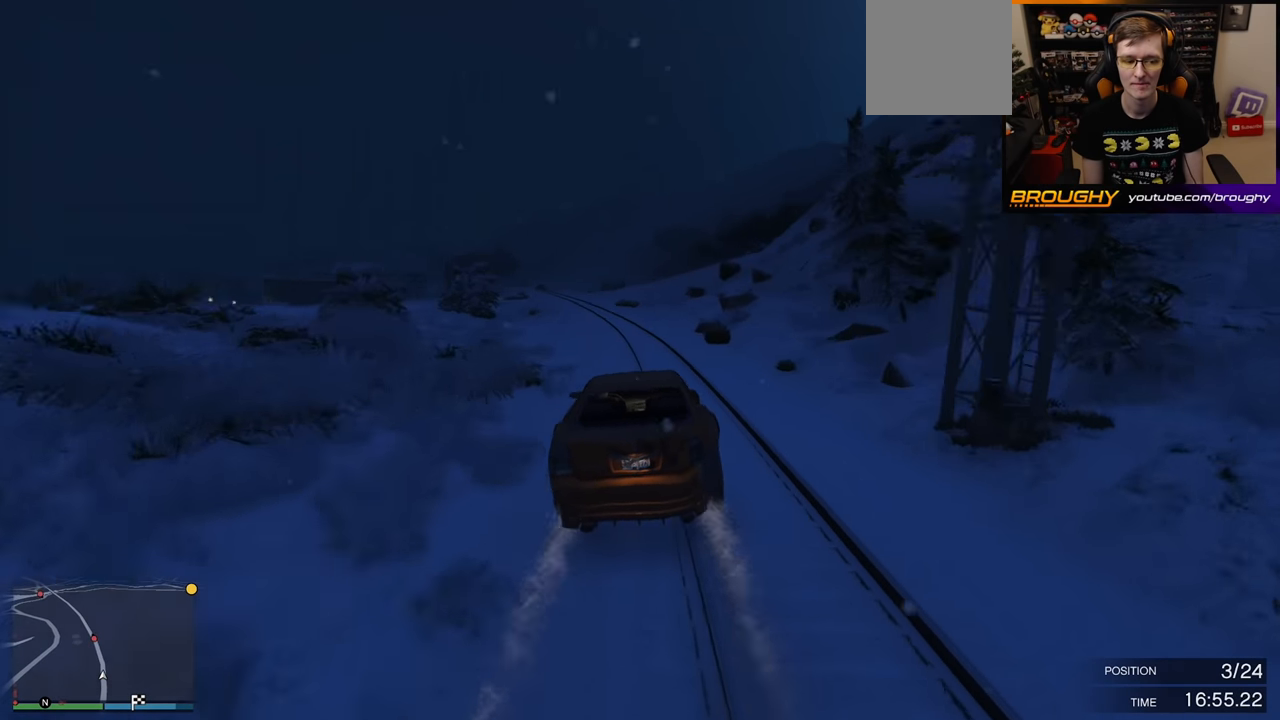
{"buttons": ["R2"], "left_stick": "center", "right_stick": "center", "events": [[250, "left_stick", "left"], [433, "left_stick", "center"]]}
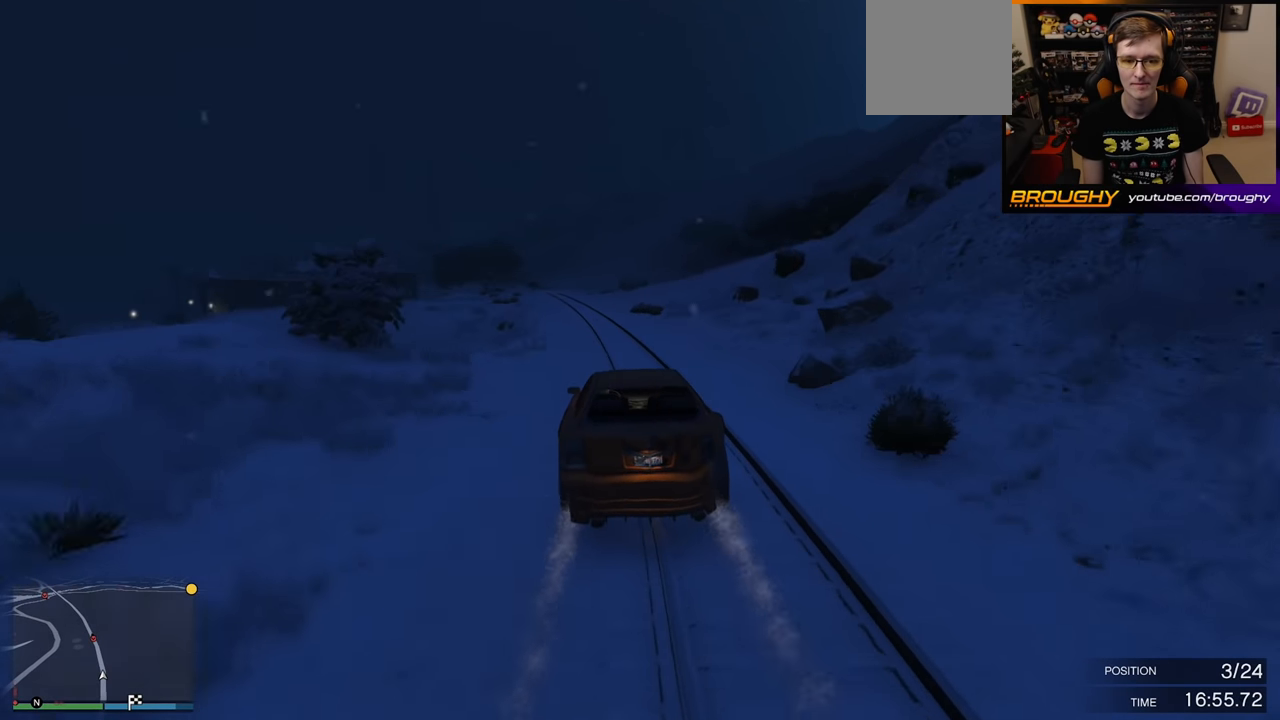
{"buttons": ["R2"], "left_stick": "center", "right_stick": "center", "events": []}
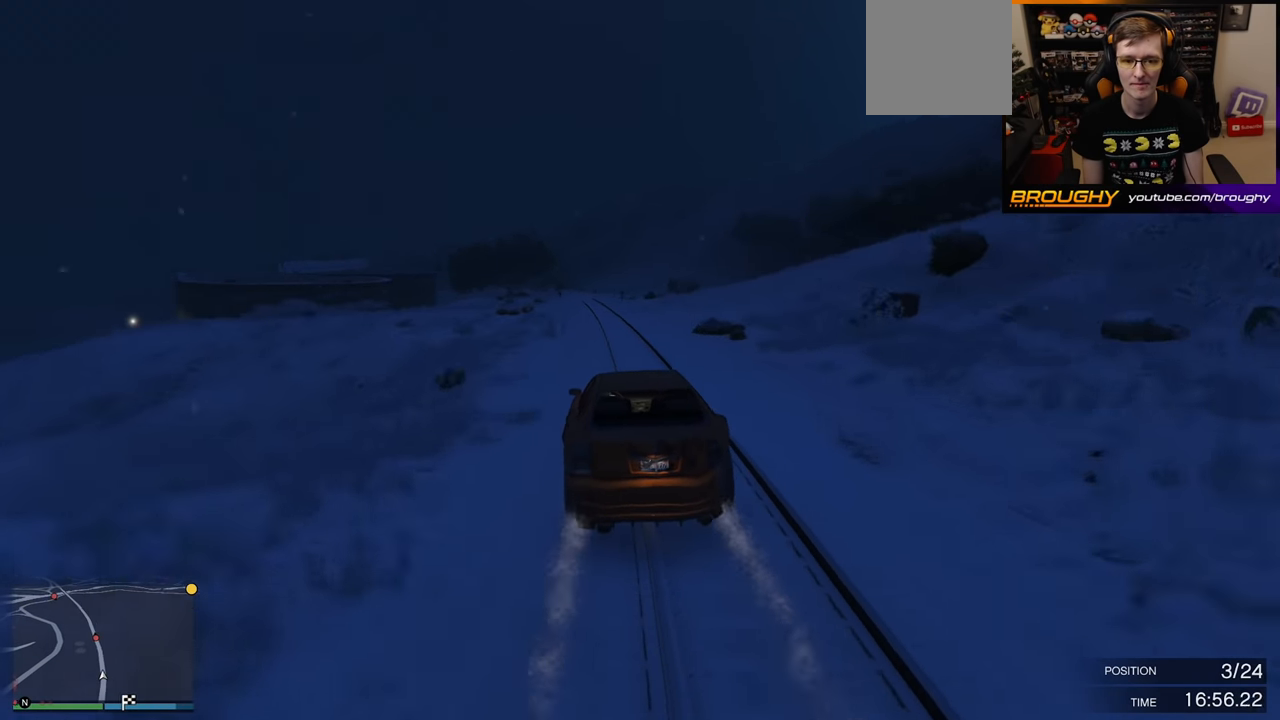
{"buttons": ["R2"], "left_stick": "left", "right_stick": "center", "events": [[450, "left_stick", "left"]]}